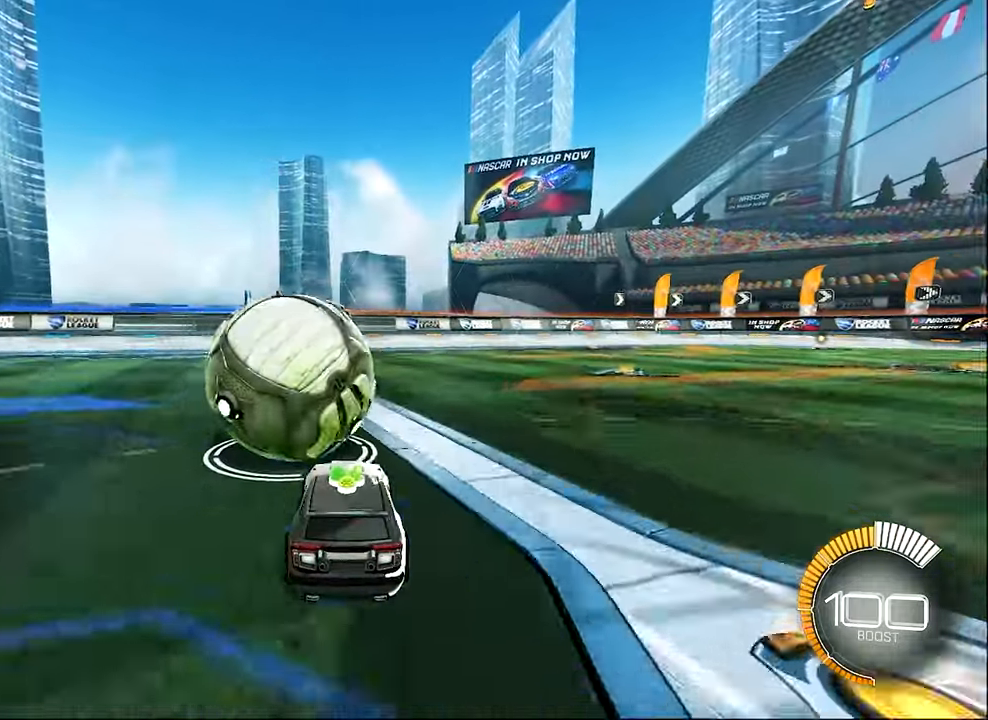
Gameplay with a controller (Xbox layout); each line is a JSON object with the inputs held at the frame after it. "events" lists button and stick changes between this image and that frame as [ms after this image, input, new state], when the widget could be followed in between. Not read: R3 right_stick.
{"buttons": [], "left_stick": "center", "events": [[184, "B", "up"], [250, "Y", "down"], [350, "Y", "up"], [417, "R2", "up"]]}
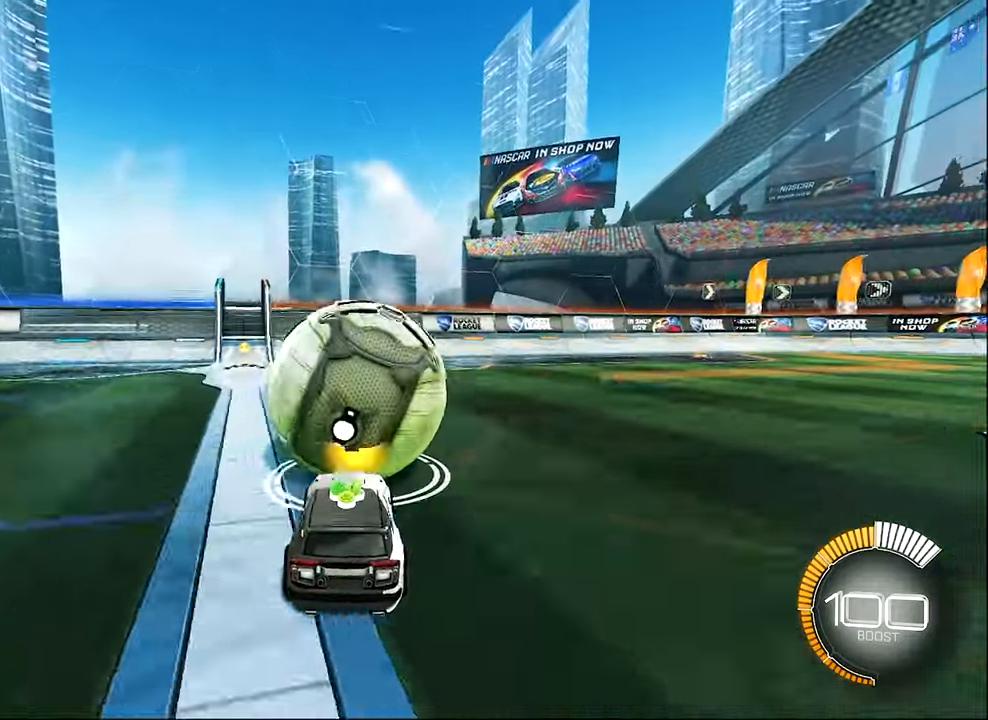
{"buttons": ["R2"], "left_stick": "right", "events": [[117, "left_stick", "left"], [250, "left_stick", "center"], [450, "left_stick", "right"], [484, "R2", "down"]]}
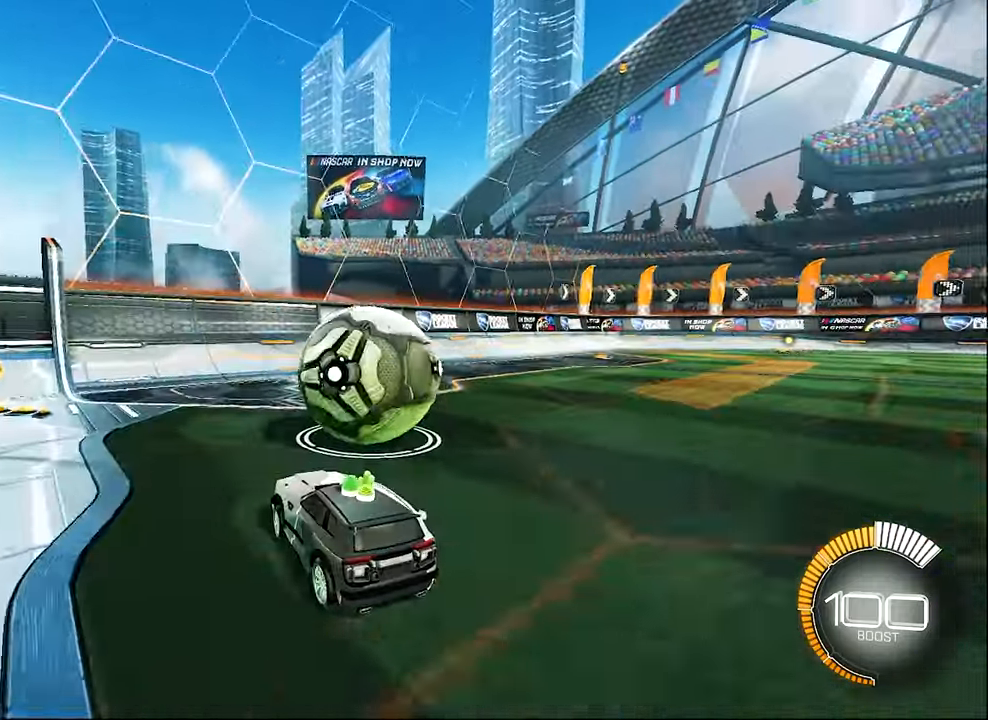
{"buttons": ["R2"], "left_stick": "center", "events": [[84, "left_stick", "center"], [417, "left_stick", "right"], [484, "left_stick", "center"]]}
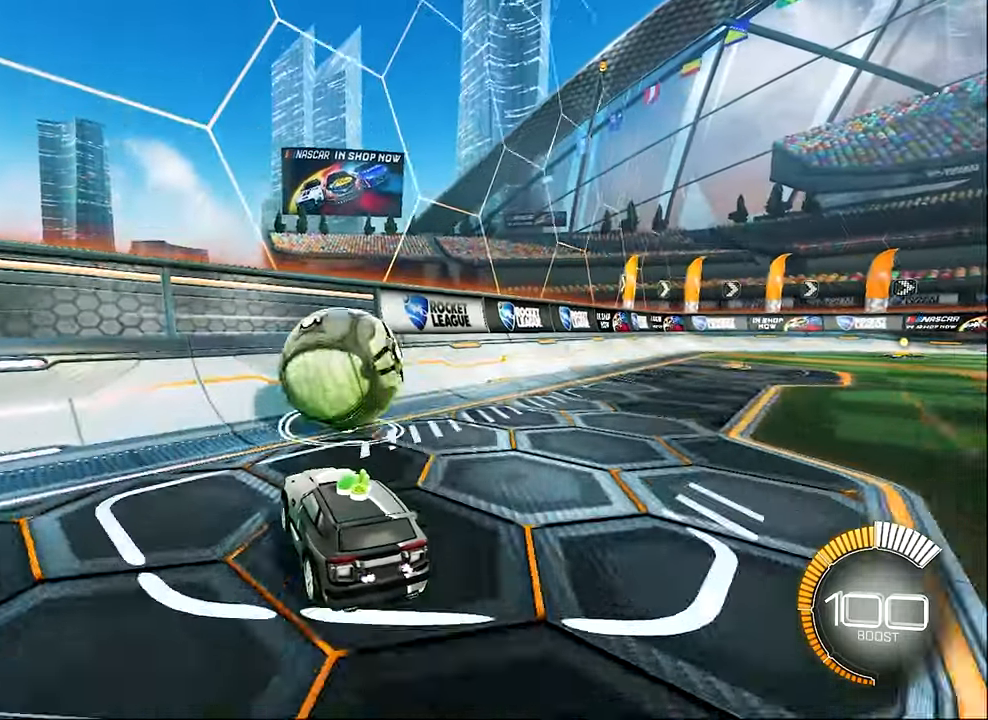
{"buttons": ["B", "R2"], "left_stick": "center", "events": [[250, "left_stick", "right"], [317, "B", "down"], [317, "left_stick", "center"]]}
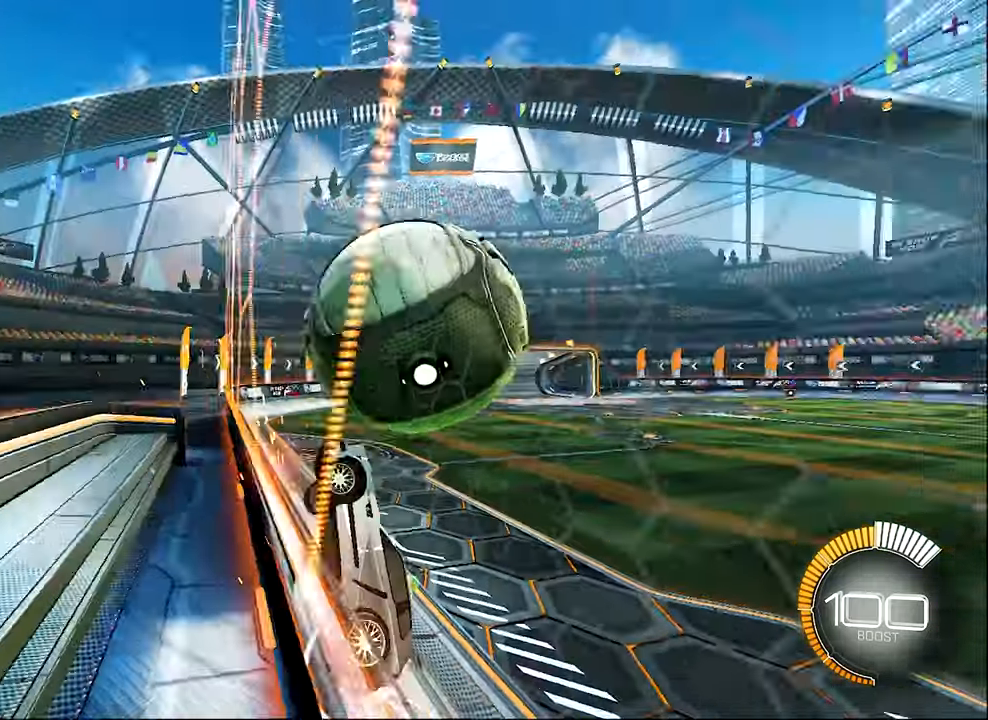
{"buttons": ["L1", "R2"], "left_stick": "down-right", "events": [[50, "left_stick", "right"], [84, "L1", "down"], [117, "B", "up"], [217, "A", "down"], [283, "left_stick", "down-right"], [350, "A", "up"]]}
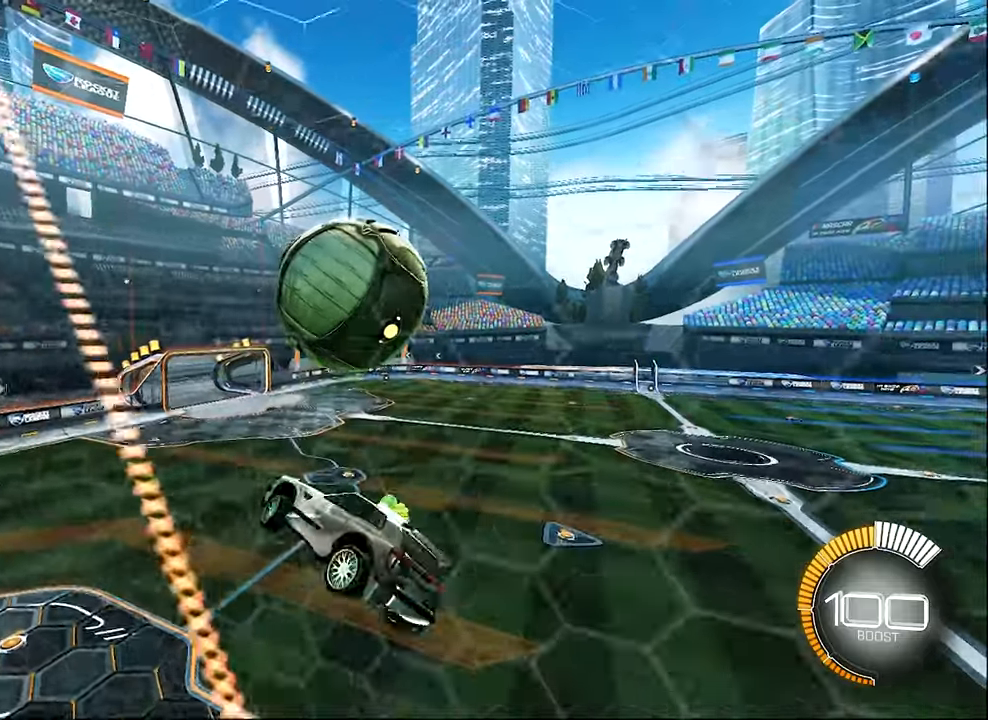
{"buttons": ["L1", "R2"], "left_stick": "right", "events": [[50, "left_stick", "right"], [83, "L1", "up"], [150, "L1", "down"], [216, "B", "down"], [350, "B", "up"]]}
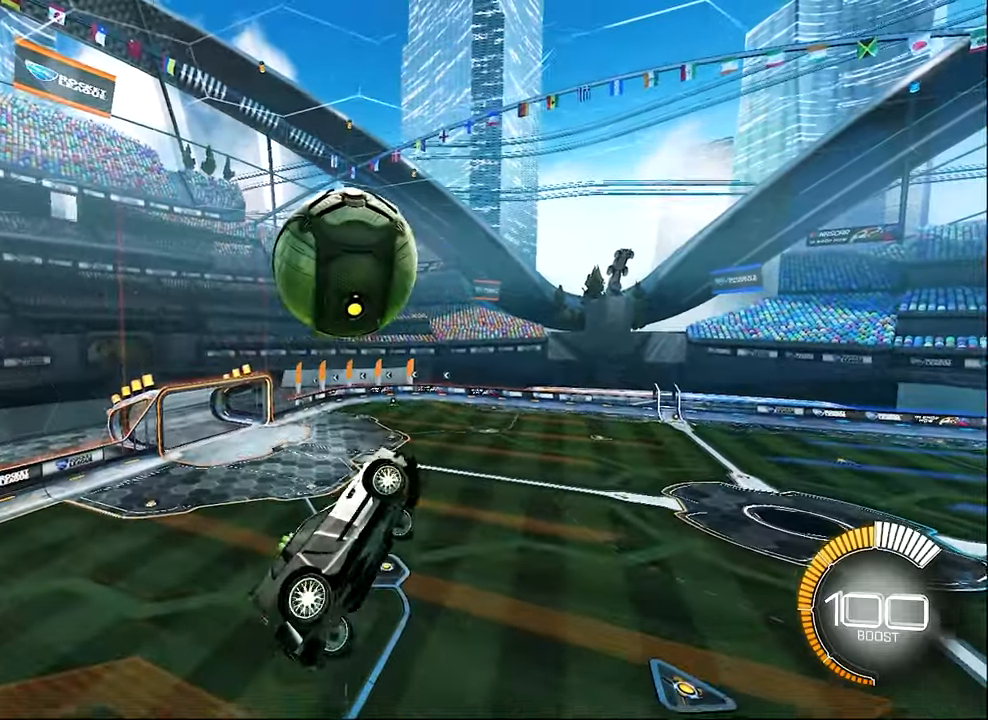
{"buttons": ["L1", "R2"], "left_stick": "down", "events": [[16, "R2", "up"], [16, "left_stick", "up-right"], [316, "B", "down"], [316, "R2", "down"], [416, "left_stick", "down"], [483, "B", "up"]]}
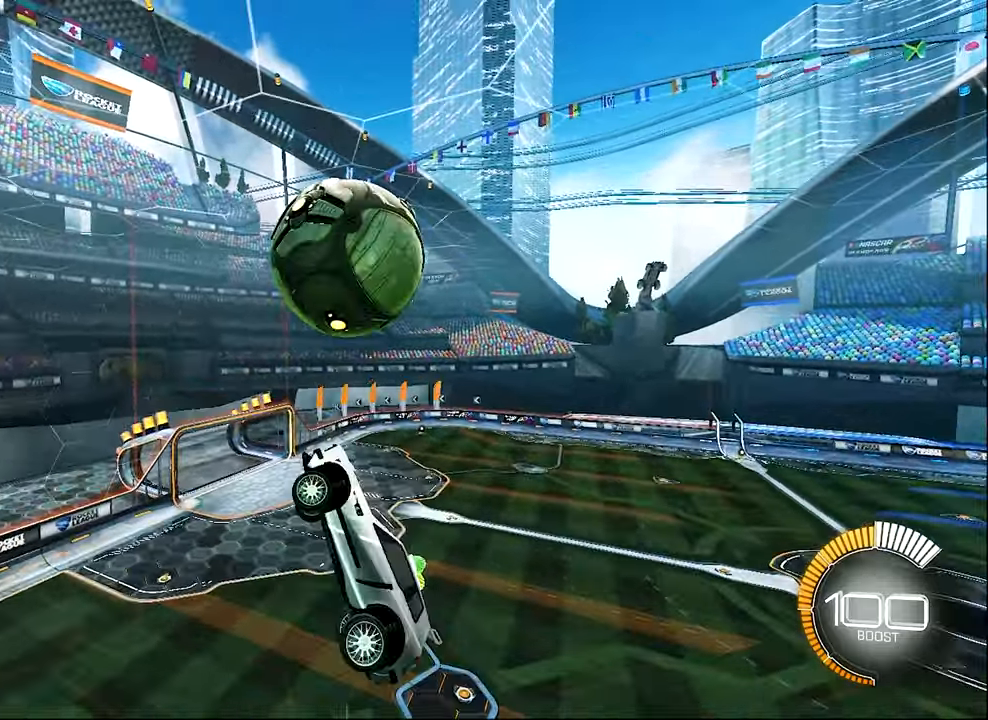
{"buttons": ["L1"], "left_stick": "up-right", "events": [[50, "R2", "up"], [50, "left_stick", "up-right"]]}
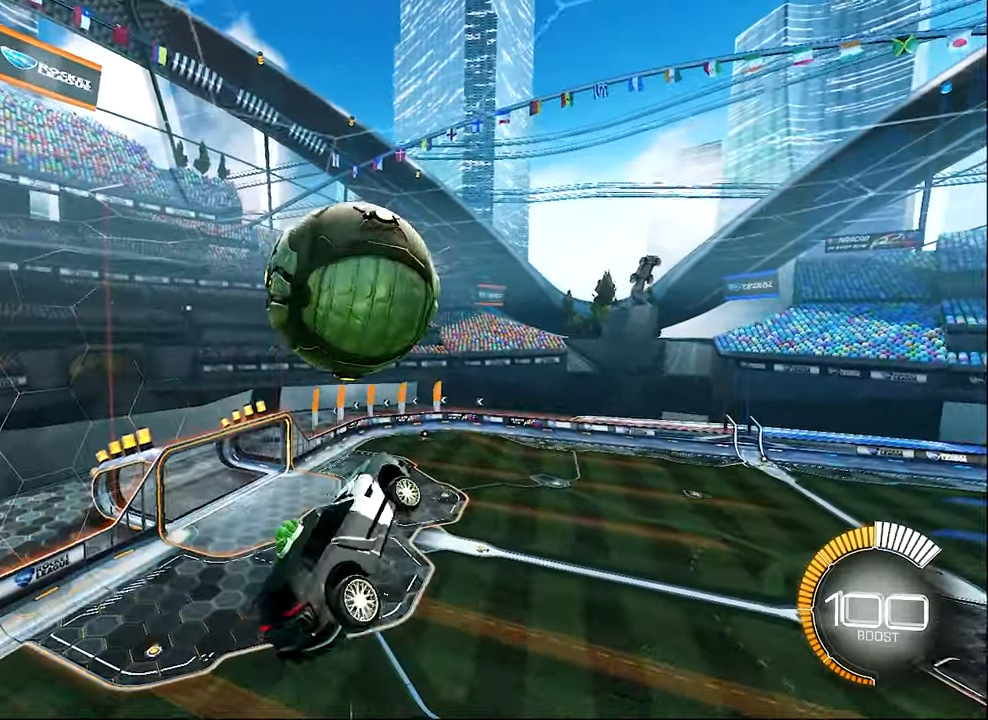
{"buttons": ["B", "L1", "R2"], "left_stick": "center", "events": [[16, "left_stick", "center"], [83, "left_stick", "down-right"], [233, "R2", "down"], [283, "B", "down"], [283, "left_stick", "center"], [400, "R2", "up"], [483, "R2", "down"]]}
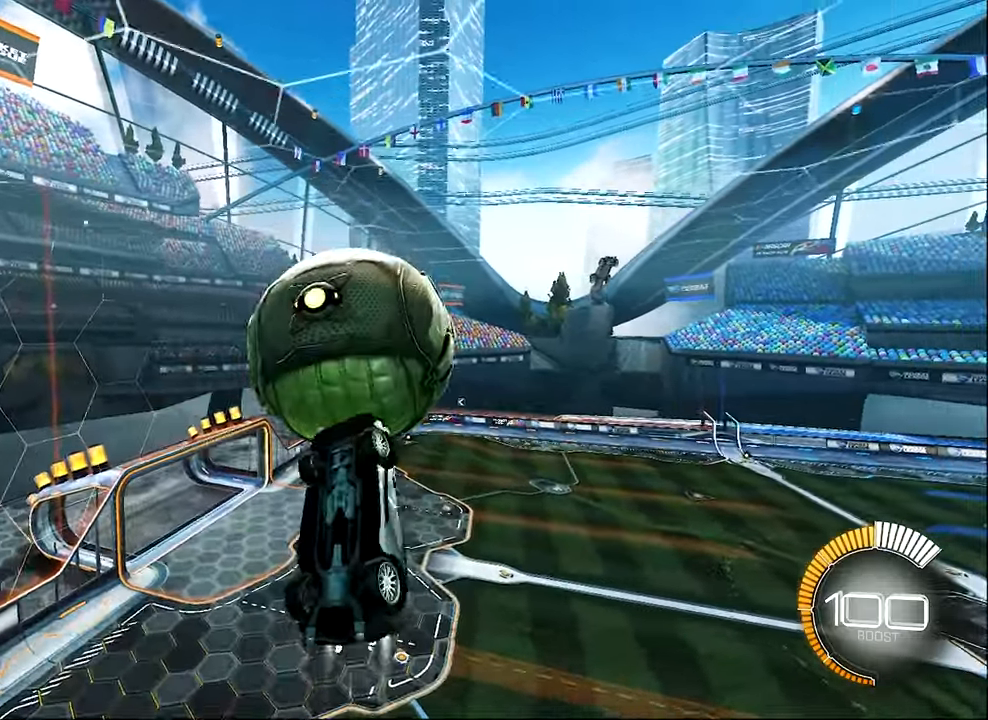
{"buttons": ["B", "L1", "R2"], "left_stick": "up-right", "events": [[16, "left_stick", "right"], [116, "R2", "up"], [150, "B", "up"], [250, "left_stick", "up-right"], [350, "R2", "down"], [383, "B", "down"]]}
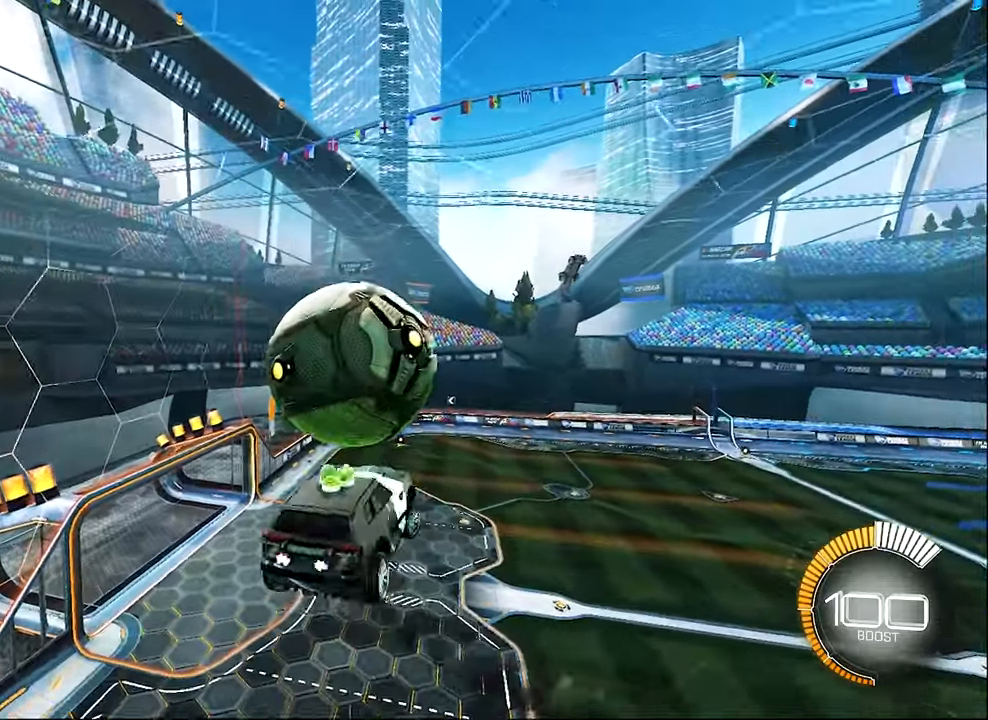
{"buttons": ["L1"], "left_stick": "right", "events": [[83, "left_stick", "down"], [183, "left_stick", "down-right"], [333, "R2", "up"], [350, "left_stick", "right"], [416, "B", "up"]]}
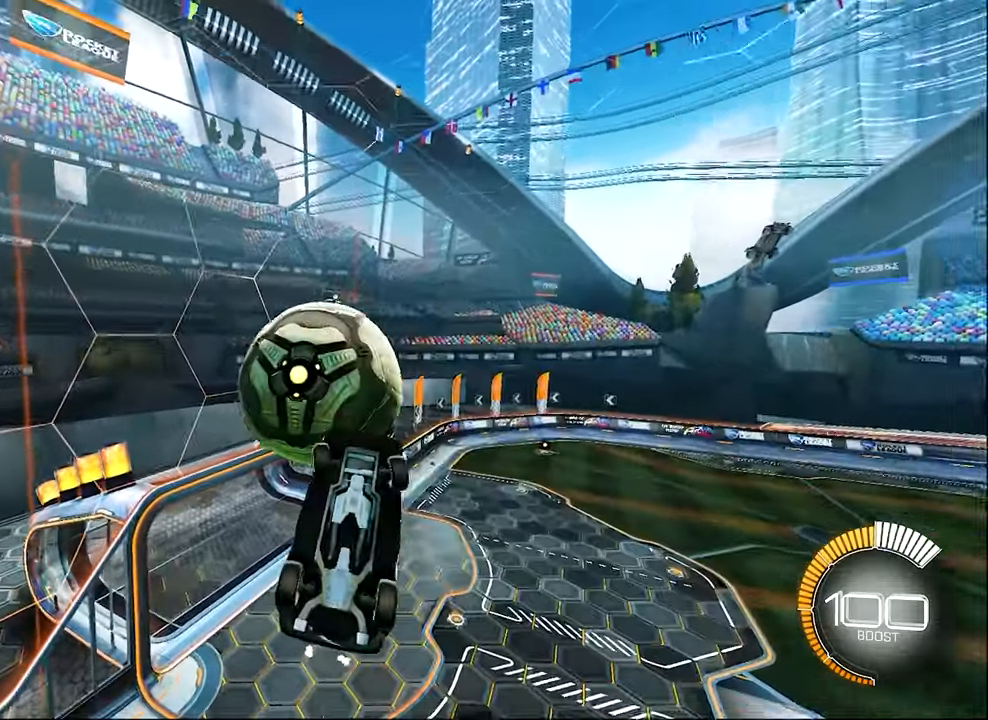
{"buttons": ["B", "R2"], "left_stick": "center", "events": [[116, "left_stick", "up-right"], [183, "B", "down"], [183, "R2", "down"], [316, "left_stick", "center"], [450, "L1", "up"]]}
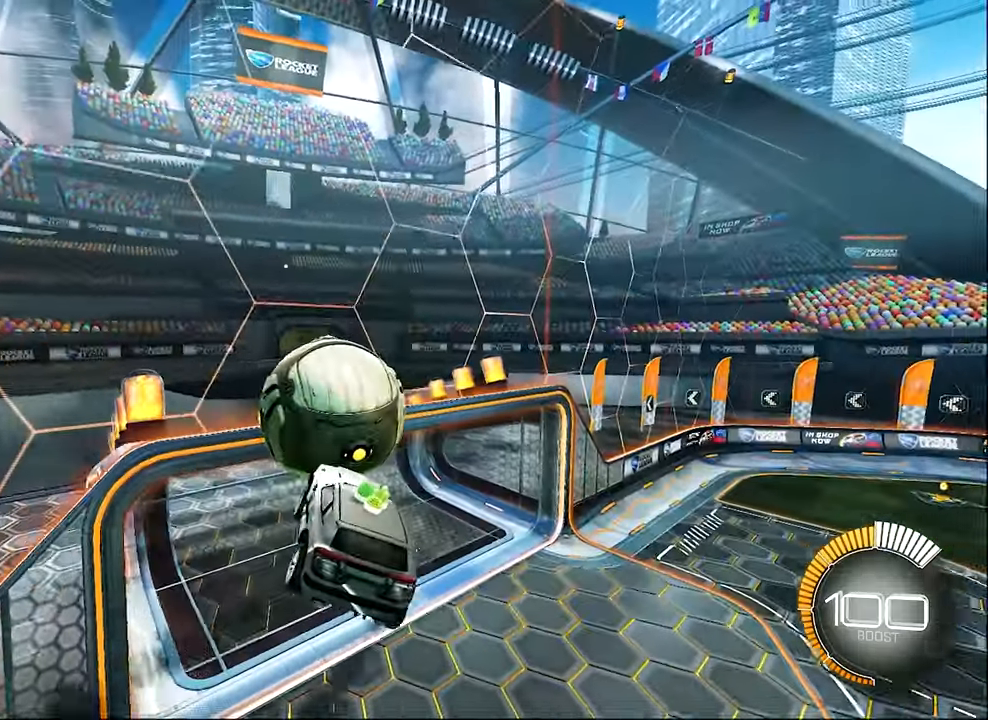
{"buttons": ["B"], "left_stick": "center", "events": [[450, "R2", "up"]]}
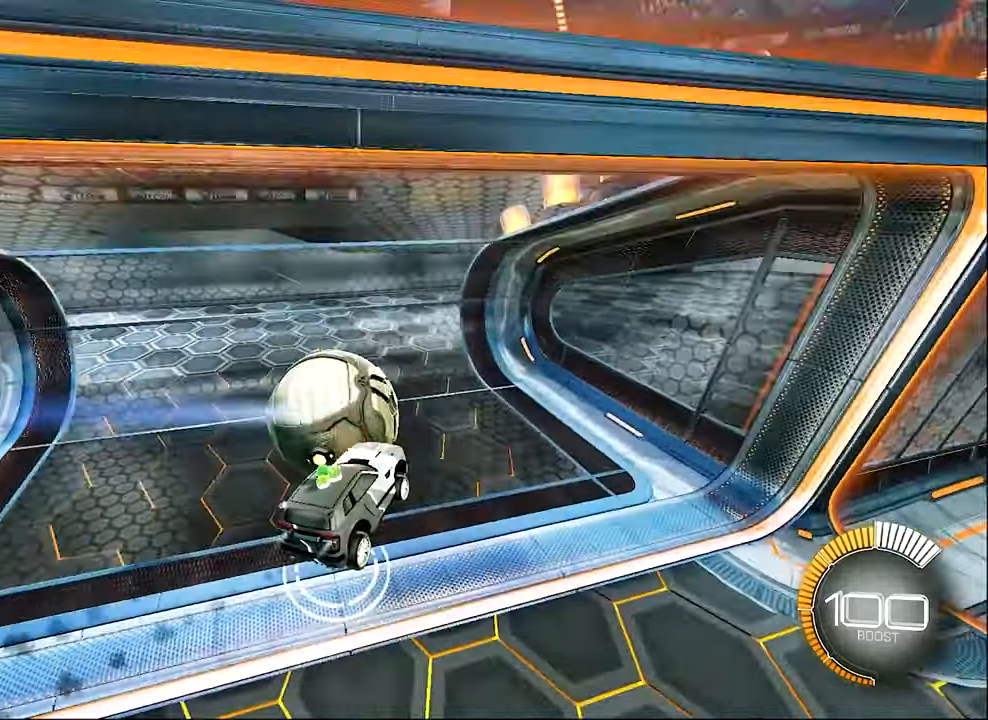
{"buttons": ["R2"], "left_stick": "down-left", "events": [[83, "B", "up"], [216, "R2", "down"], [283, "left_stick", "down-left"], [350, "Y", "down"], [450, "Y", "up"]]}
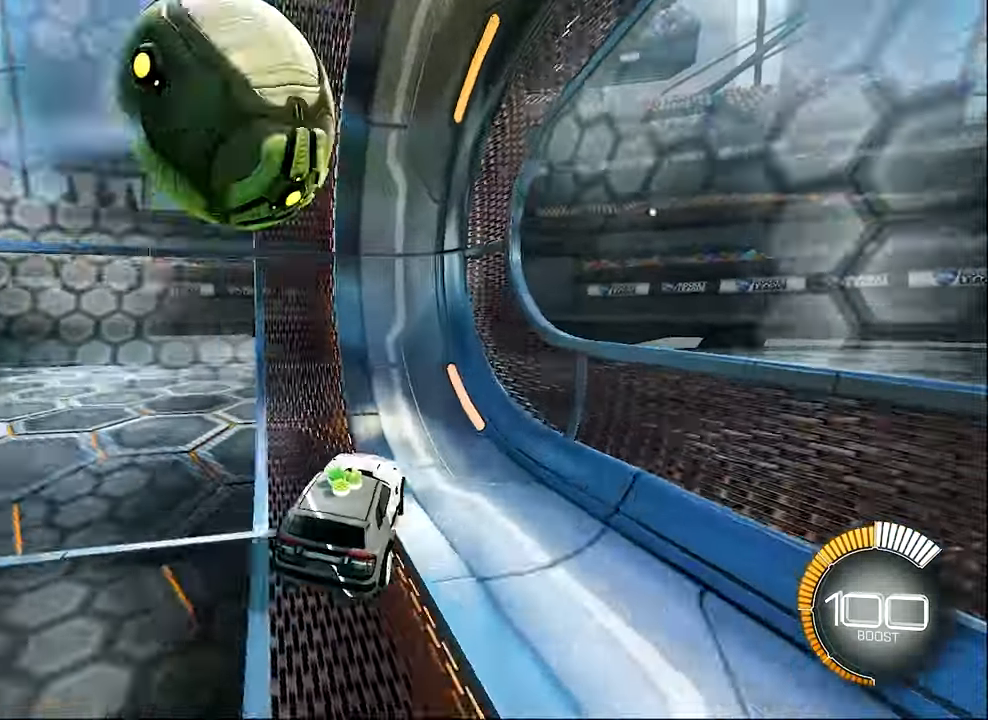
{"buttons": ["R2"], "left_stick": "down-left", "events": []}
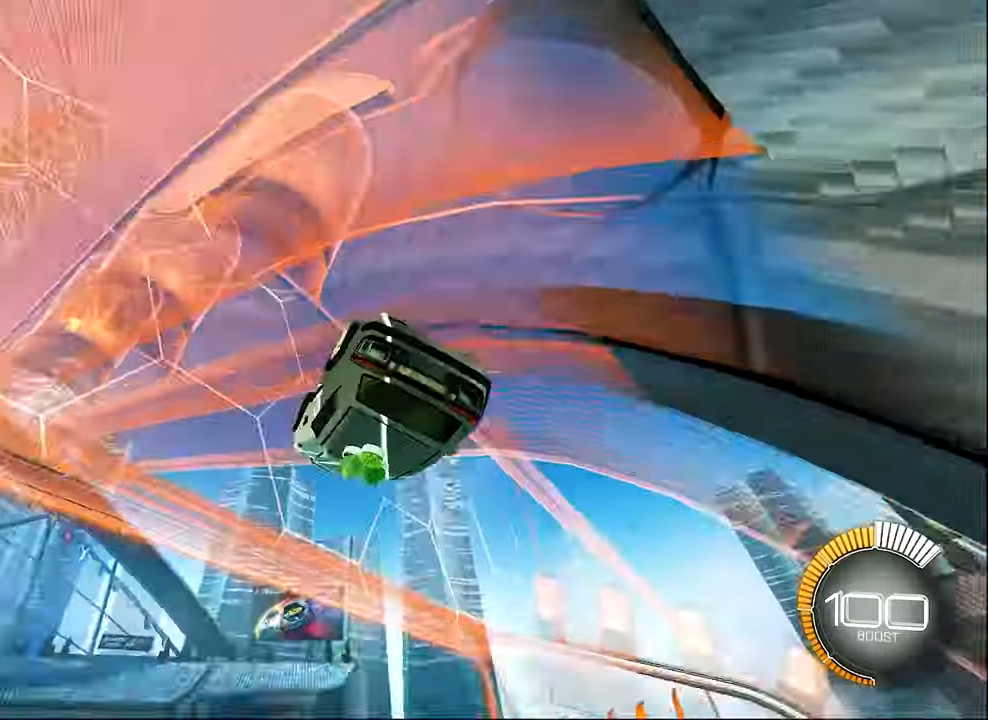
{"buttons": ["R1"], "left_stick": "center", "events": [[17, "R2", "up"], [83, "left_stick", "center"], [183, "A", "down"], [383, "A", "up"], [383, "R1", "down"]]}
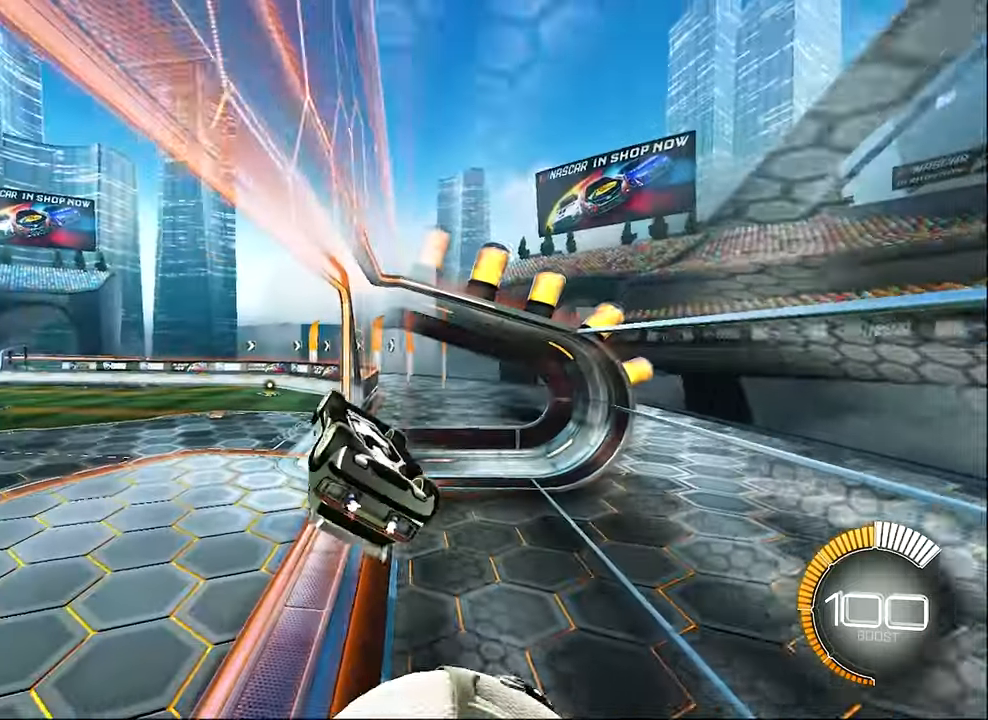
{"buttons": ["B", "R1", "R2"], "left_stick": "down-left", "events": [[283, "left_stick", "down-left"], [450, "B", "down"], [483, "R2", "down"]]}
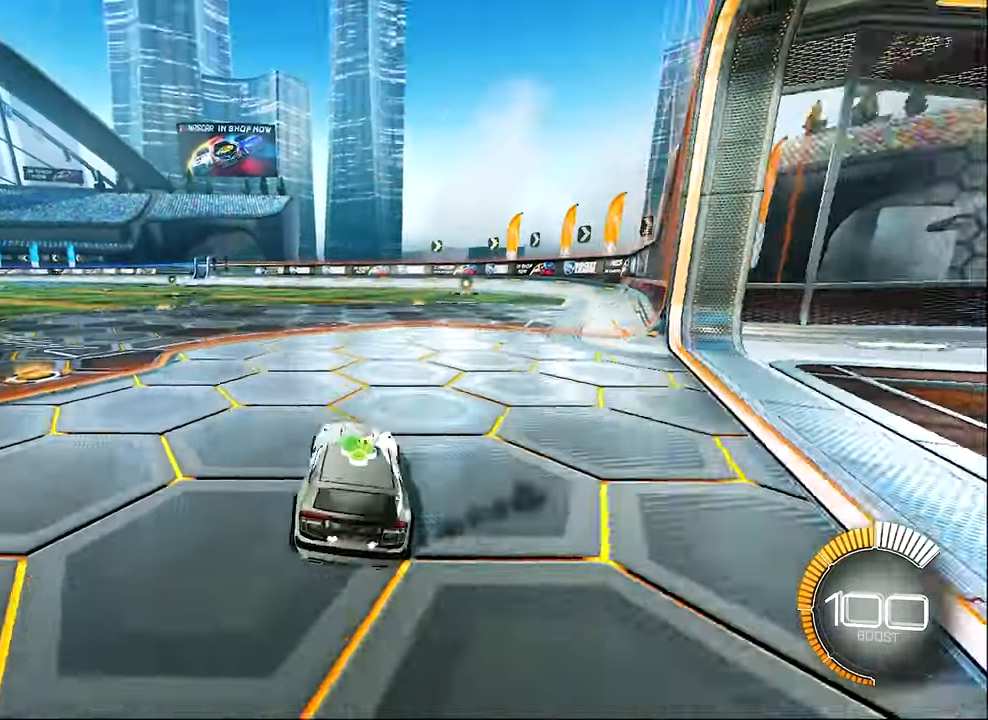
{"buttons": [], "left_stick": "center", "events": [[17, "R1", "up"], [83, "left_stick", "center"], [117, "B", "up"], [150, "R2", "up"], [250, "DPAD_UP", "down"], [350, "DPAD_UP", "up"]]}
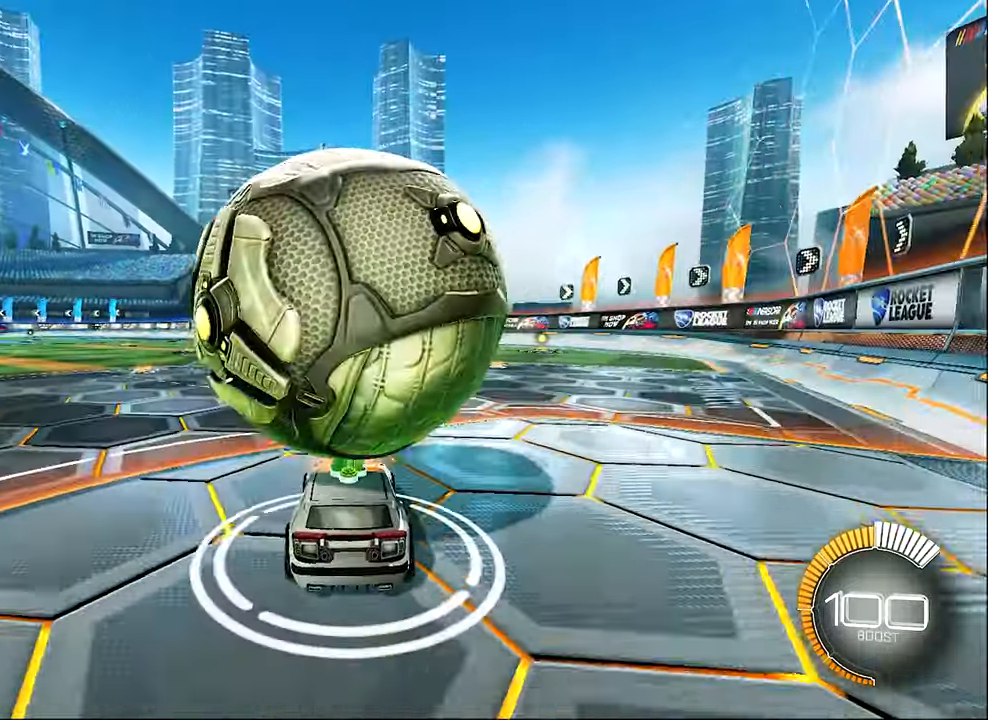
{"buttons": ["B", "R2"], "left_stick": "center", "events": [[250, "left_stick", "left"], [283, "R2", "down"], [317, "B", "down"], [317, "left_stick", "center"]]}
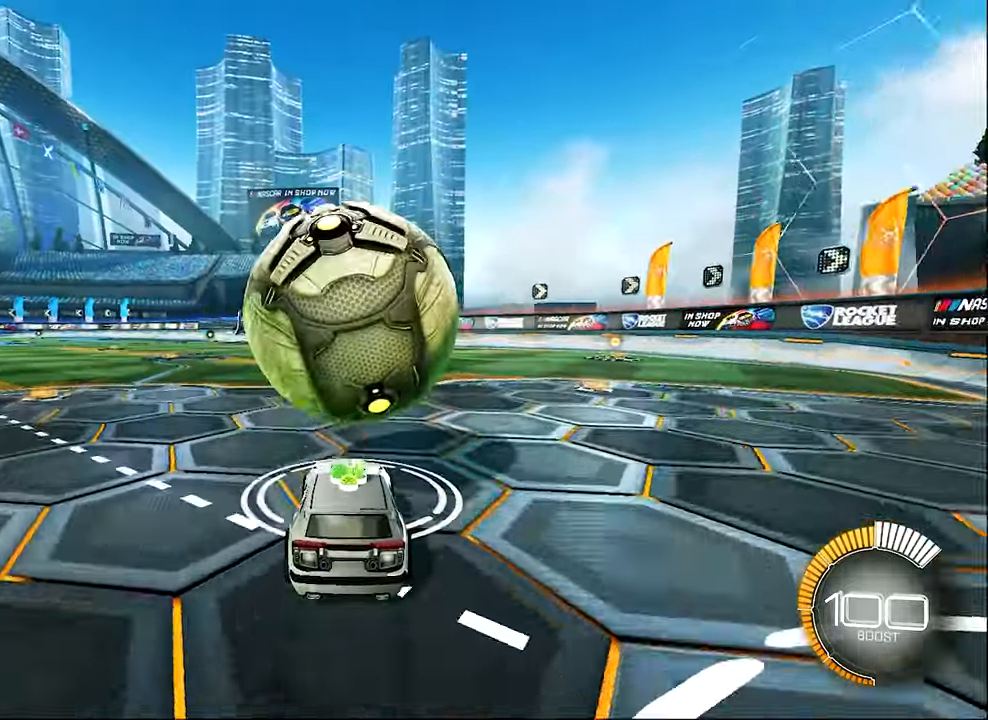
{"buttons": ["B", "R2"], "left_stick": "center", "events": [[17, "left_stick", "left"], [117, "left_stick", "center"], [183, "left_stick", "right"], [283, "left_stick", "center"]]}
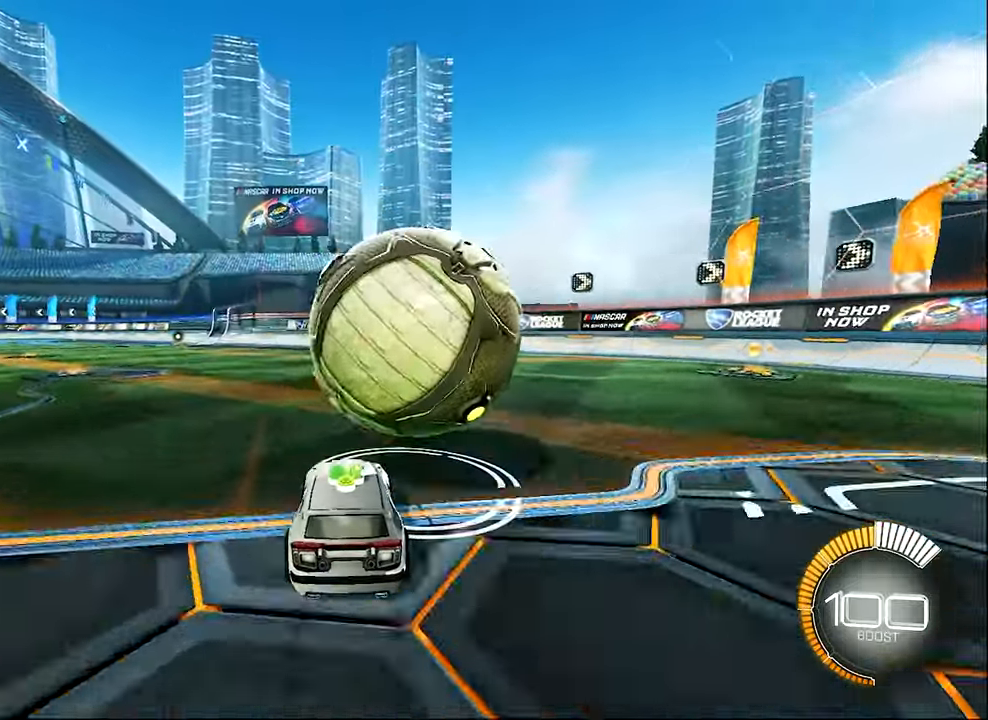
{"buttons": ["R2"], "left_stick": "center", "events": [[17, "B", "up"], [50, "R2", "up"], [83, "left_stick", "right"], [150, "B", "down"], [150, "R2", "down"], [217, "left_stick", "center"], [283, "B", "up"], [417, "Y", "down"], [483, "Y", "up"]]}
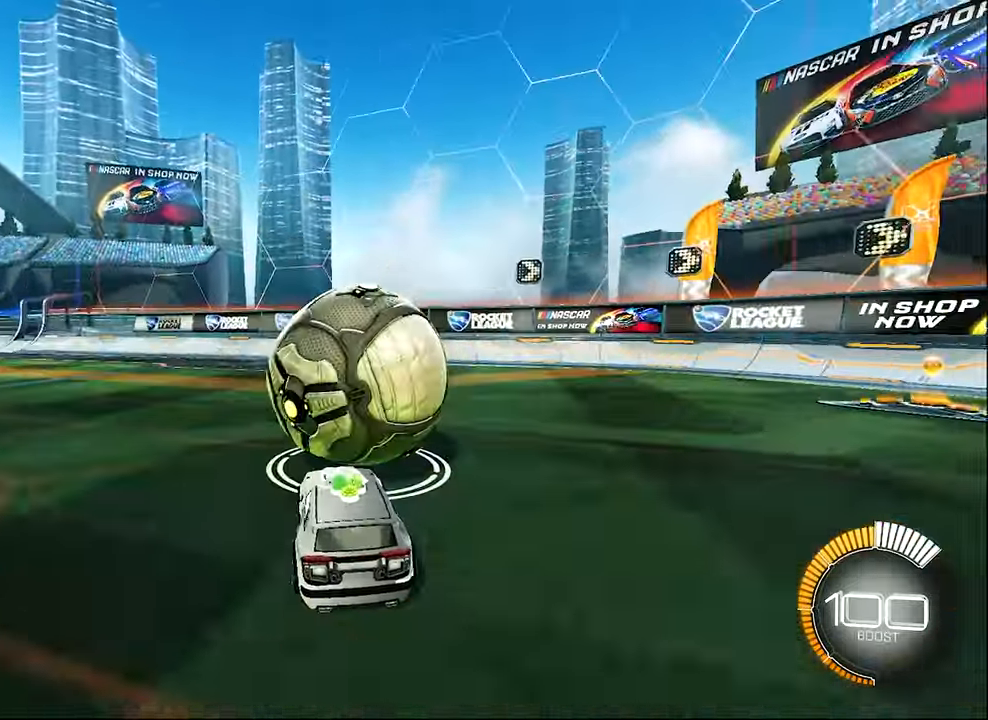
{"buttons": ["R2"], "left_stick": "center", "events": [[50, "R2", "up"], [83, "left_stick", "right"], [217, "left_stick", "center"], [317, "left_stick", "left"], [483, "R2", "down"], [483, "left_stick", "center"]]}
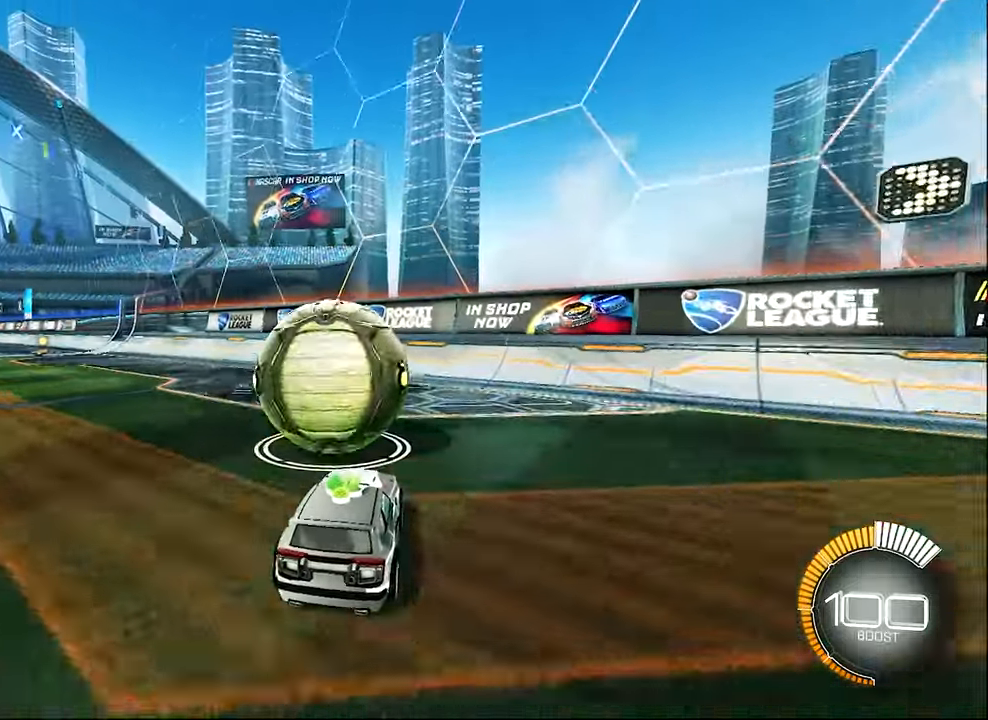
{"buttons": [], "left_stick": "right", "events": [[150, "R2", "up"], [450, "left_stick", "right"]]}
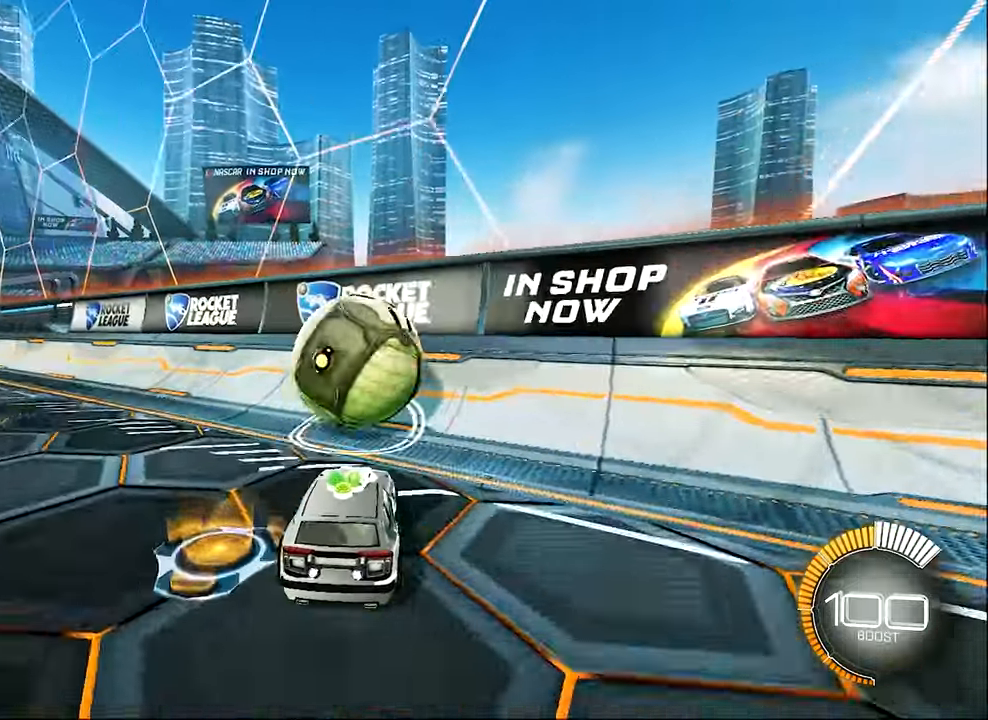
{"buttons": ["B", "R2"], "left_stick": "left", "events": [[17, "R2", "down"], [17, "left_stick", "center"], [150, "B", "down"], [483, "left_stick", "left"]]}
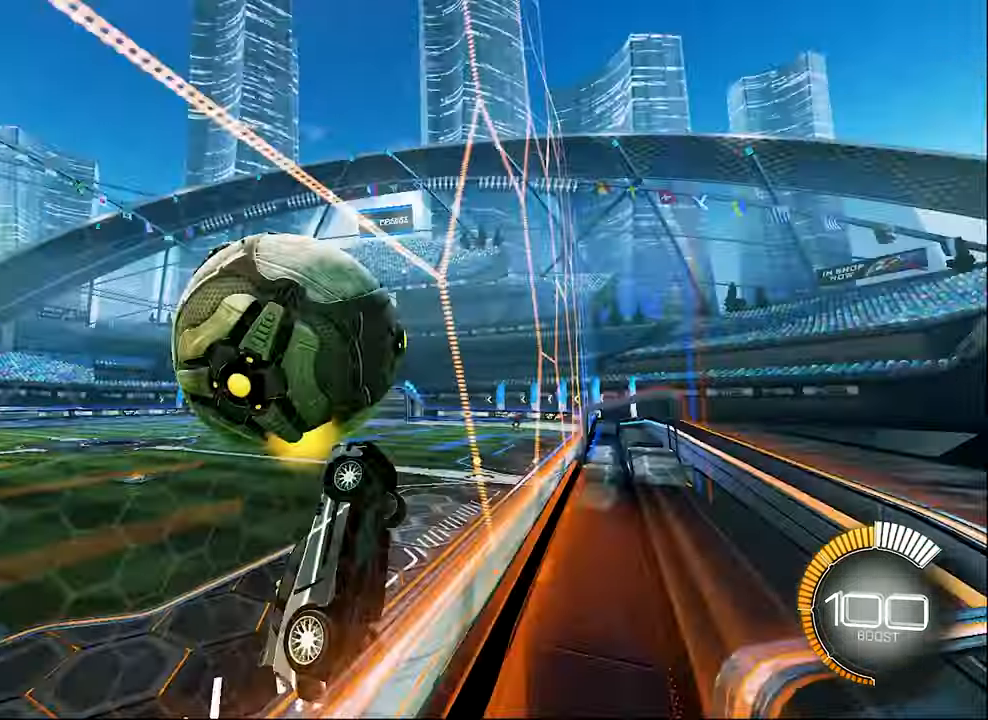
{"buttons": ["L1"], "left_stick": "right", "events": [[17, "B", "up"], [83, "L1", "down"], [117, "A", "down"], [117, "left_stick", "right"], [183, "R2", "up"], [217, "A", "up"]]}
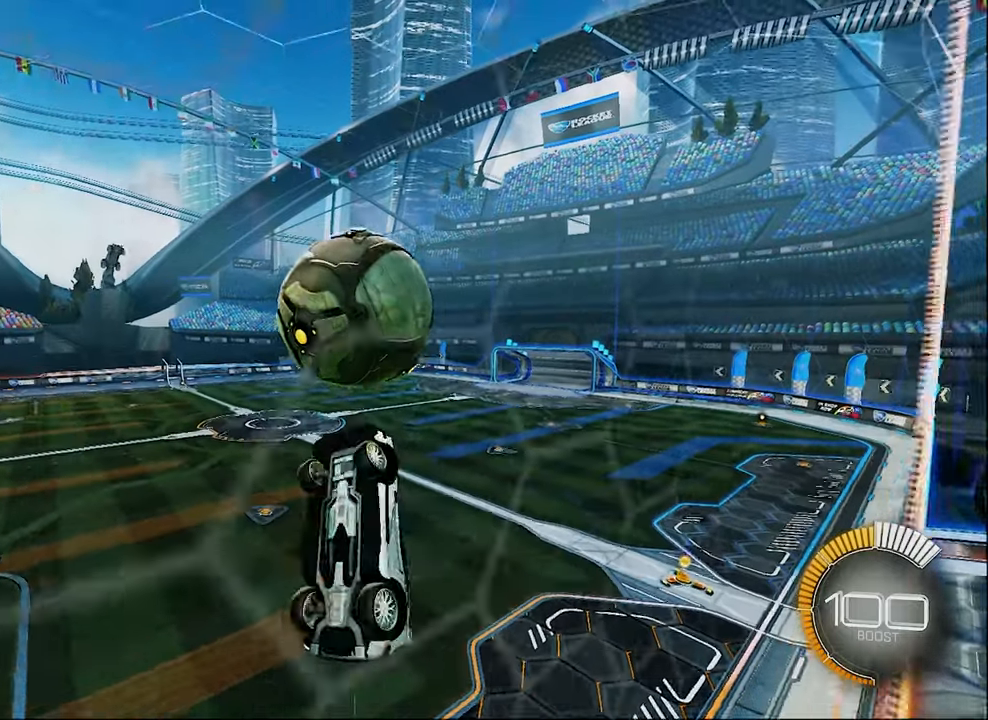
{"buttons": ["B", "L1", "R2"], "left_stick": "center", "events": [[150, "left_stick", "up-right"], [250, "R2", "down"], [284, "B", "down"], [284, "left_stick", "right"], [450, "left_stick", "center"]]}
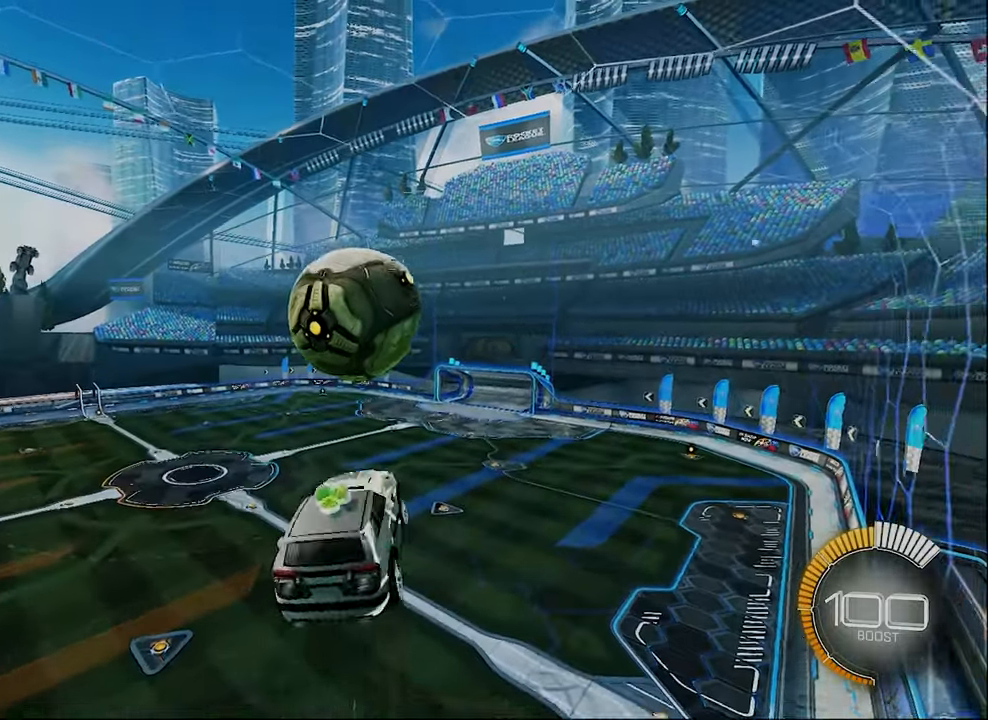
{"buttons": ["B", "R2"], "left_stick": "up", "events": [[217, "left_stick", "down"], [284, "B", "up"], [284, "R2", "up"], [350, "L1", "up"], [350, "R2", "down"], [350, "left_stick", "center"], [384, "B", "down"], [450, "left_stick", "up"]]}
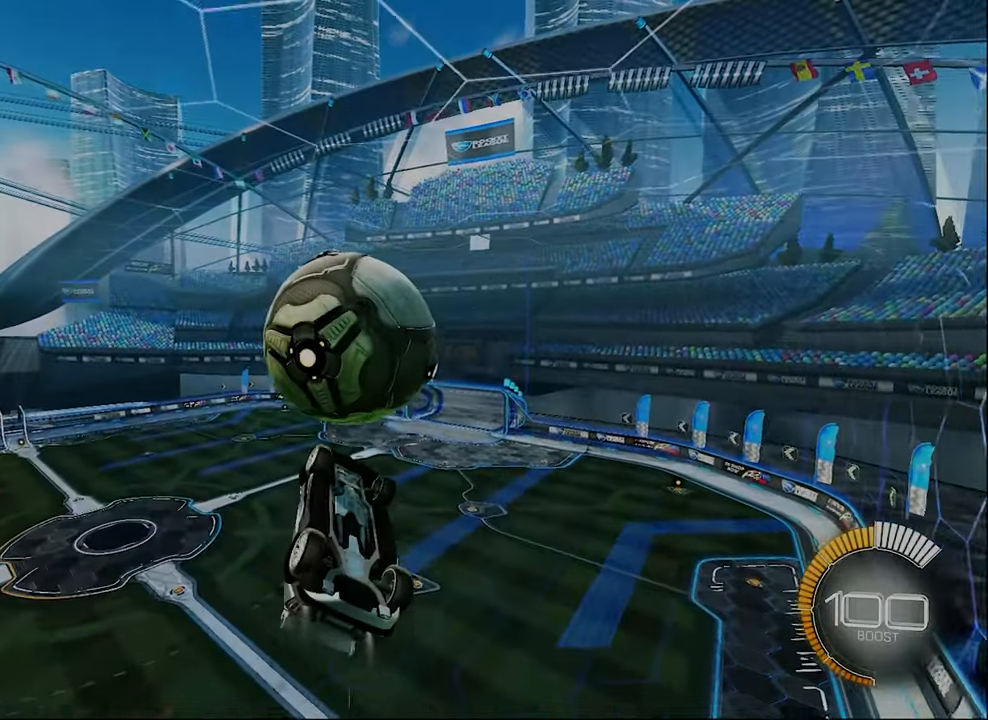
{"buttons": ["L1"], "left_stick": "down-right", "events": [[84, "L1", "down"], [250, "B", "up"], [284, "left_stick", "center"], [317, "R2", "up"], [384, "left_stick", "down-right"]]}
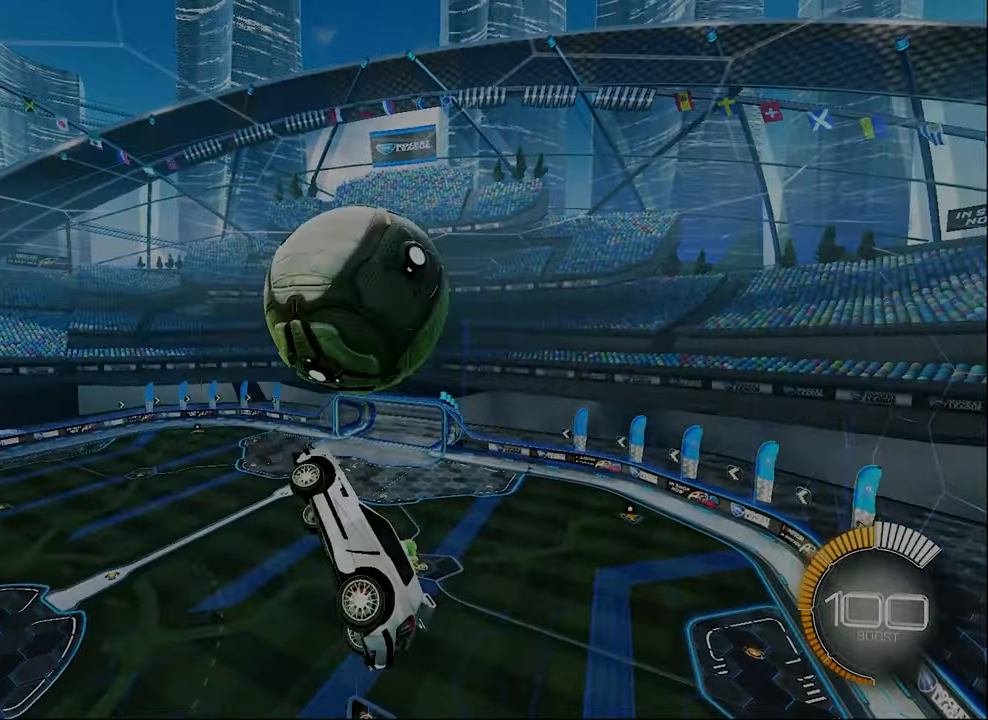
{"buttons": ["B", "L1"], "left_stick": "center", "events": [[117, "L1", "up"], [250, "L1", "down"], [284, "B", "down"], [317, "left_stick", "center"], [350, "R2", "down"], [467, "R2", "up"]]}